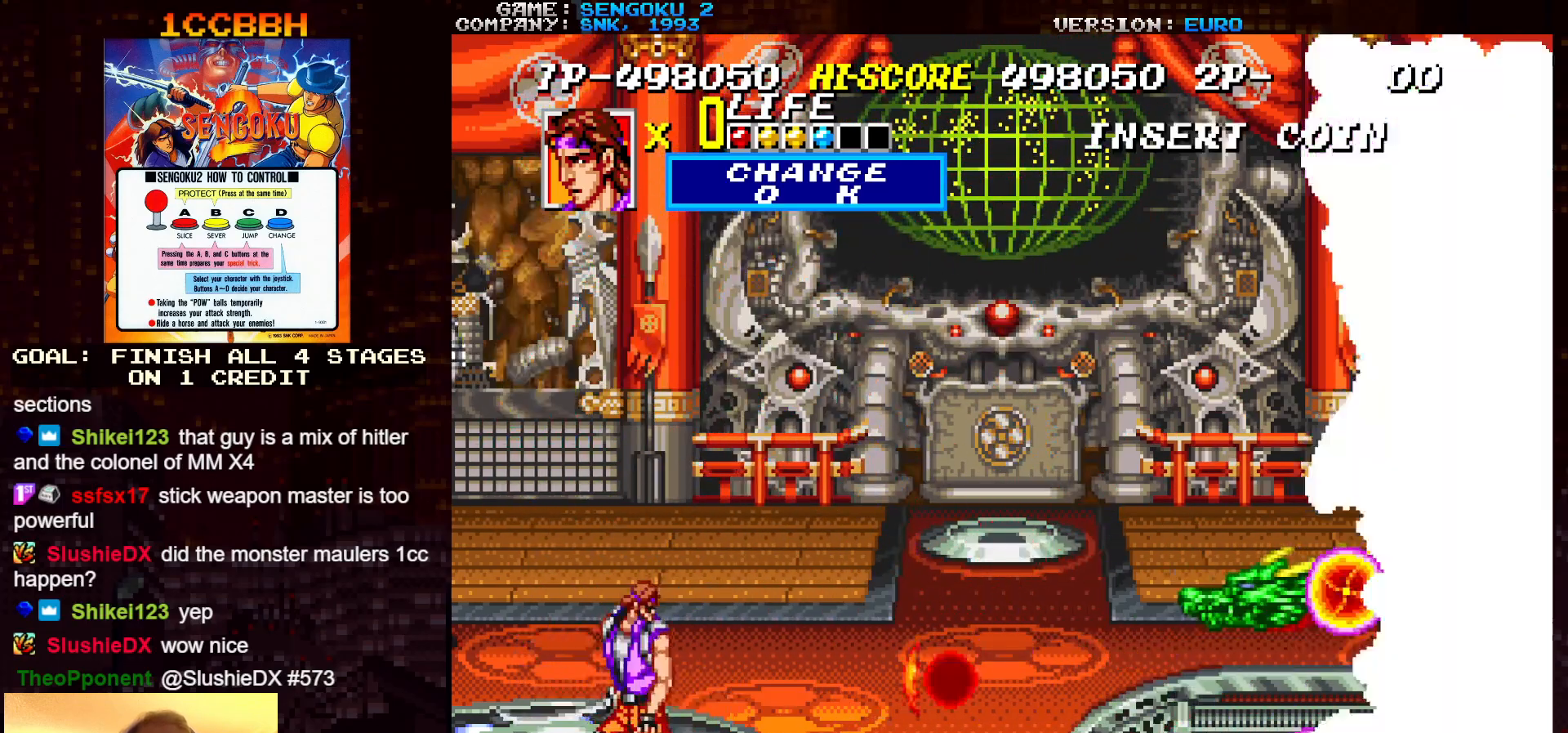
Gameplay with a controller (arcade stick); each line is a JSON object with the inputs held at the frame after it. "events" lists button and stick changes between this image and that frame as [ms after this image, input, new state], when the widget could be followed in between. Not read: L3 R3.
{"buttons": [], "left_stick": "center", "events": [[383, "left_stick", "center"]]}
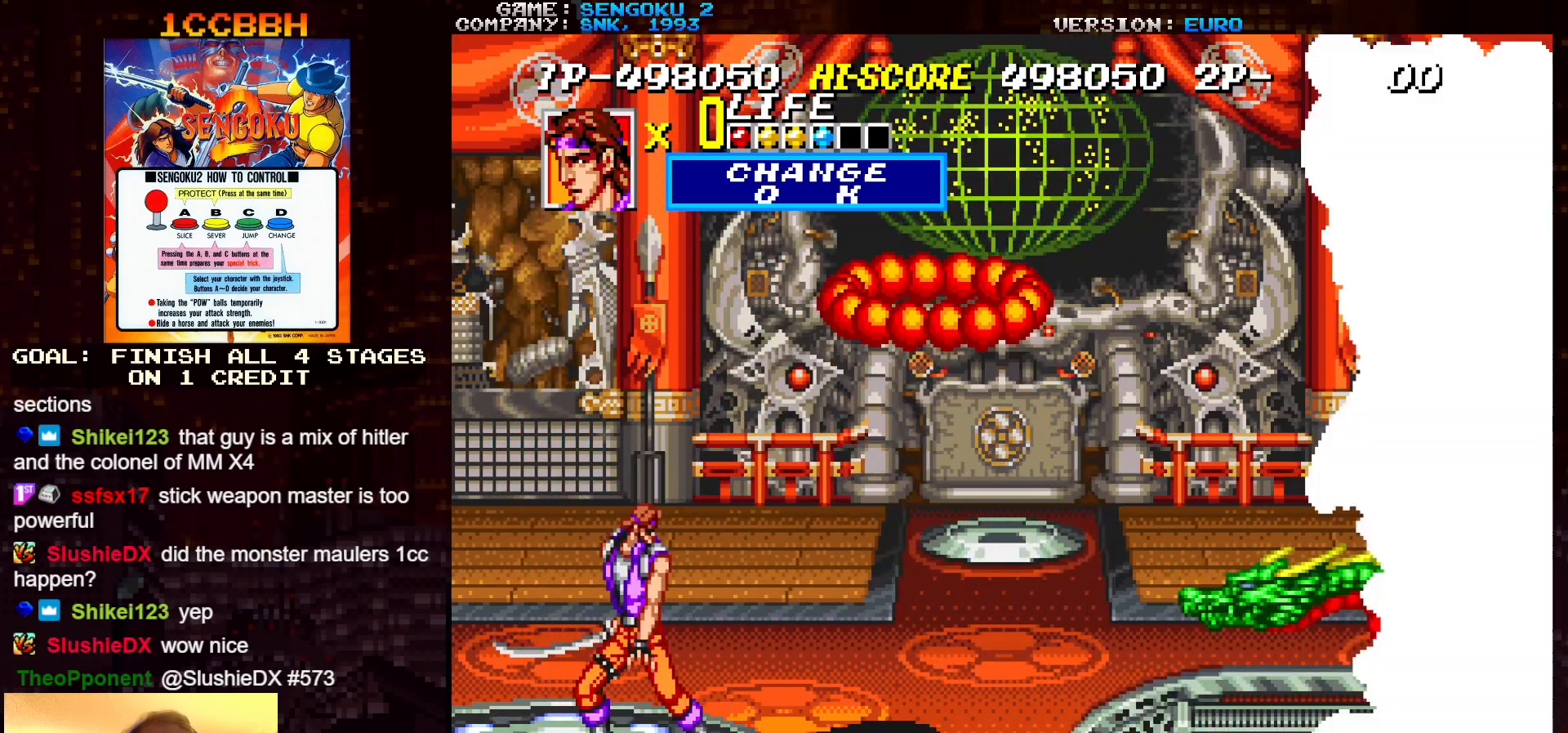
{"buttons": ["SQUARE", "TRIANGLE"], "left_stick": "center", "events": [[233, "left_stick", "up"], [317, "left_stick", "center"], [467, "SQUARE", "down"], [467, "TRIANGLE", "down"]]}
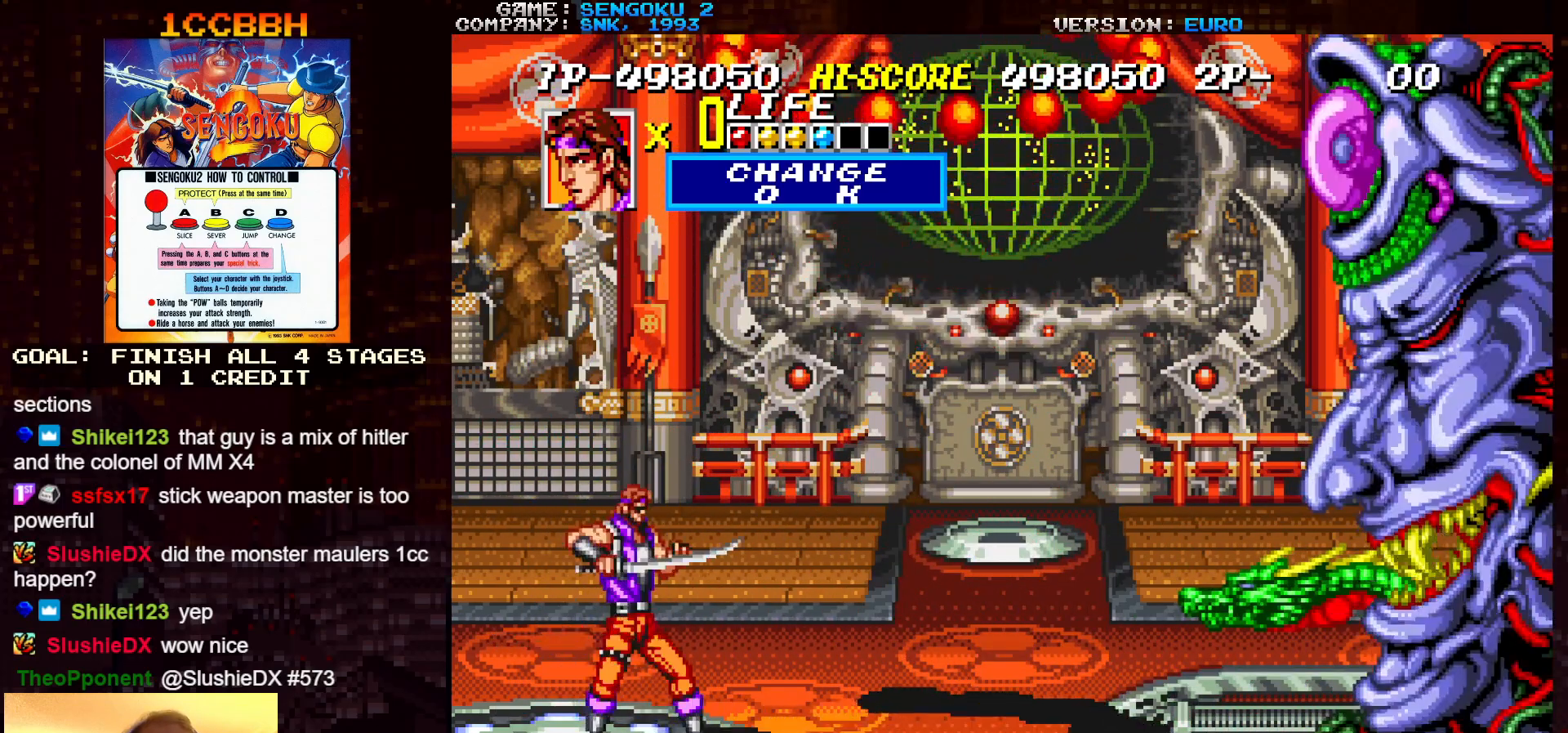
{"buttons": ["SQUARE", "TRIANGLE"], "left_stick": "center", "events": []}
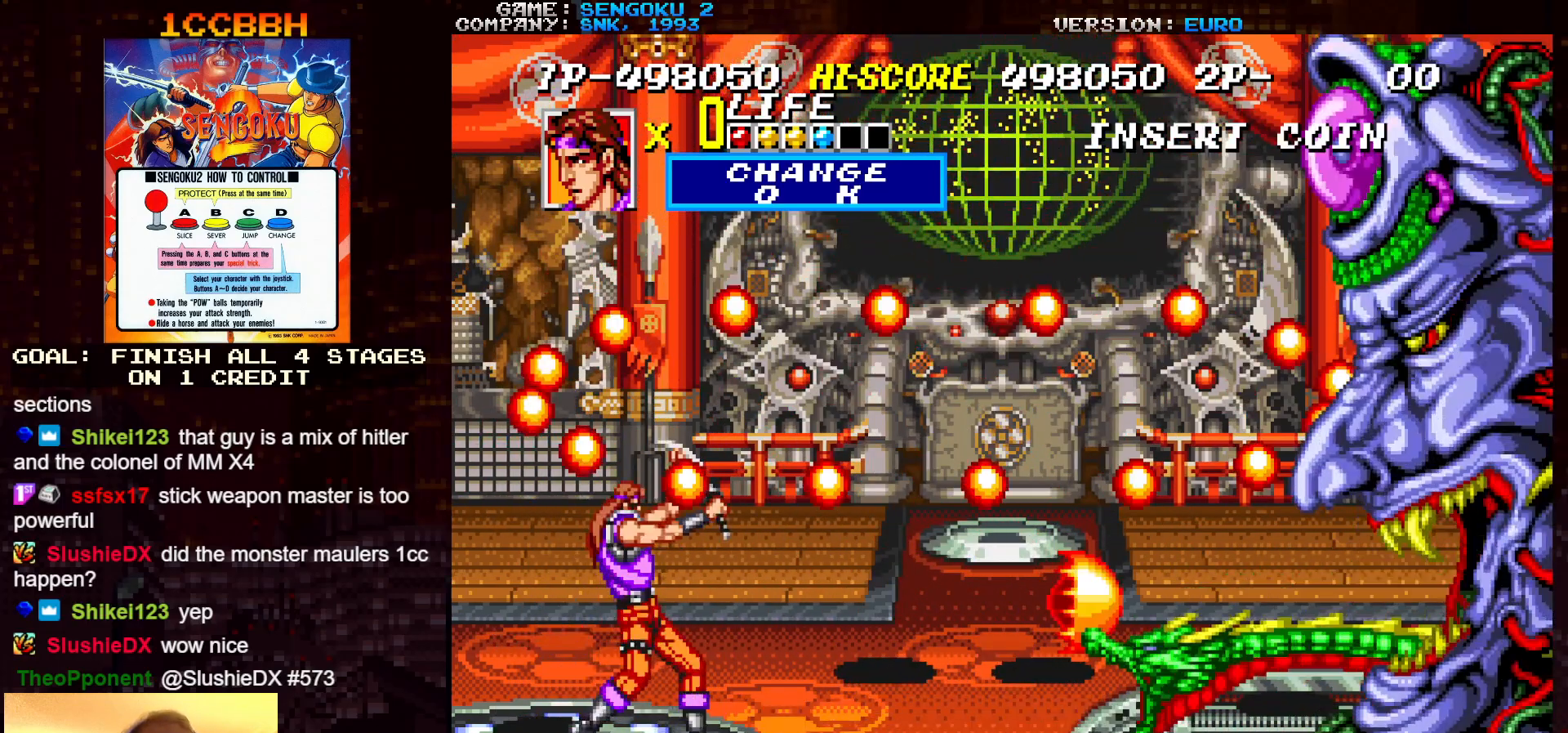
{"buttons": ["SQUARE", "TRIANGLE", "R1"], "left_stick": "center", "events": [[183, "SQUARE", "up"], [183, "TRIANGLE", "up"], [233, "SQUARE", "down"], [250, "R1", "down"], [250, "TRIANGLE", "down"]]}
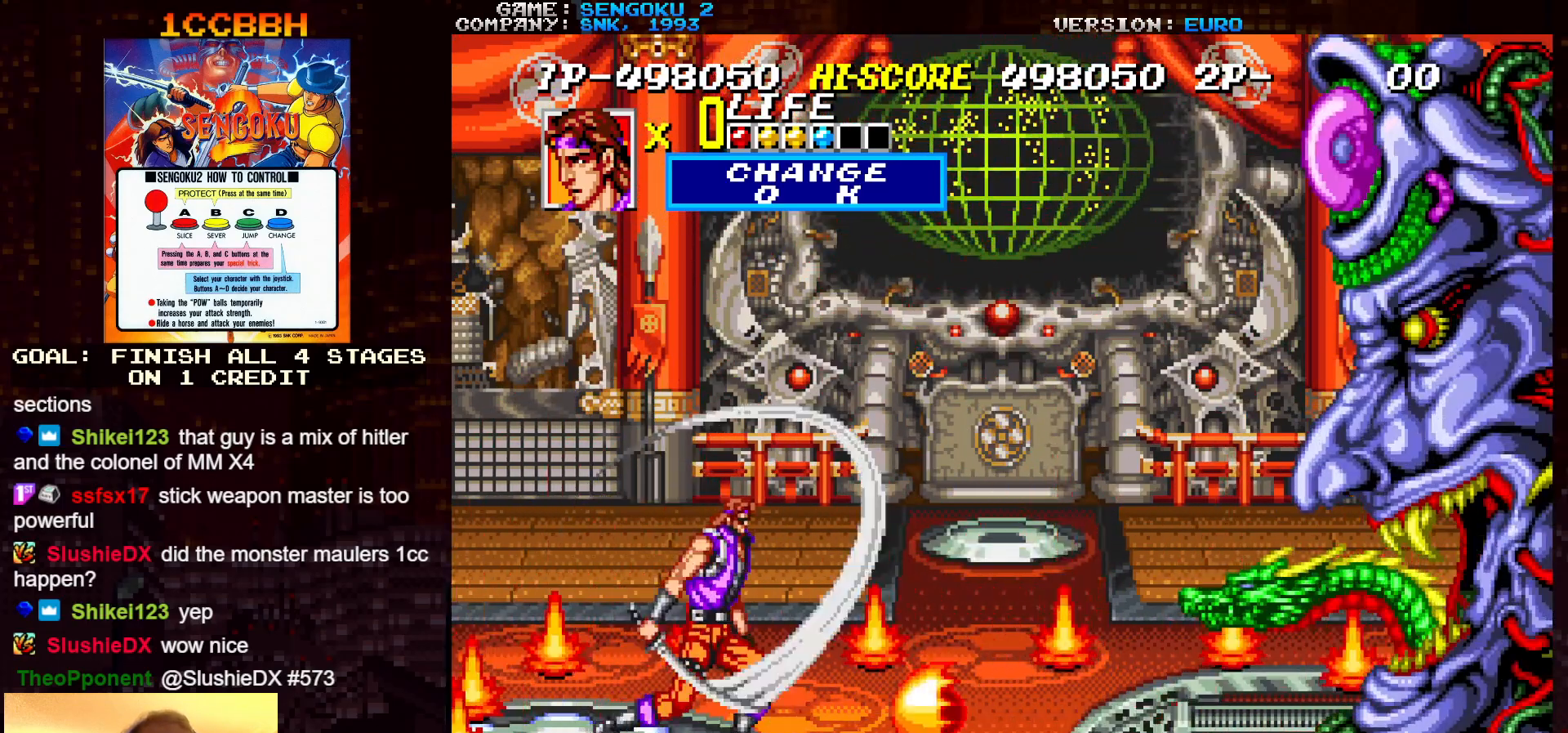
{"buttons": ["SQUARE", "TRIANGLE", "R1"], "left_stick": "center", "events": []}
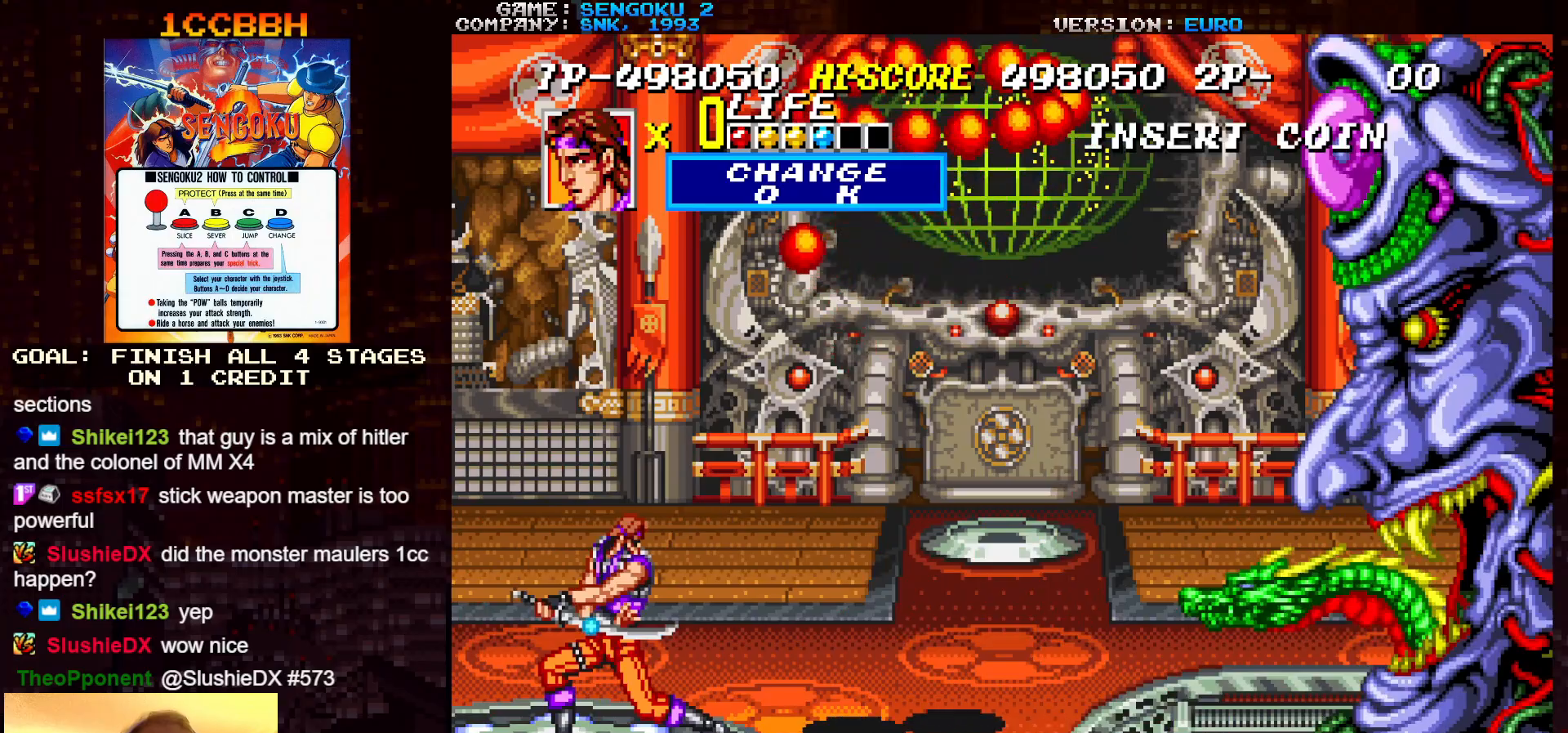
{"buttons": ["SQUARE", "TRIANGLE"], "left_stick": "center", "events": [[133, "R1", "up"], [133, "SQUARE", "up"], [133, "TRIANGLE", "up"], [233, "SQUARE", "down"], [233, "TRIANGLE", "down"]]}
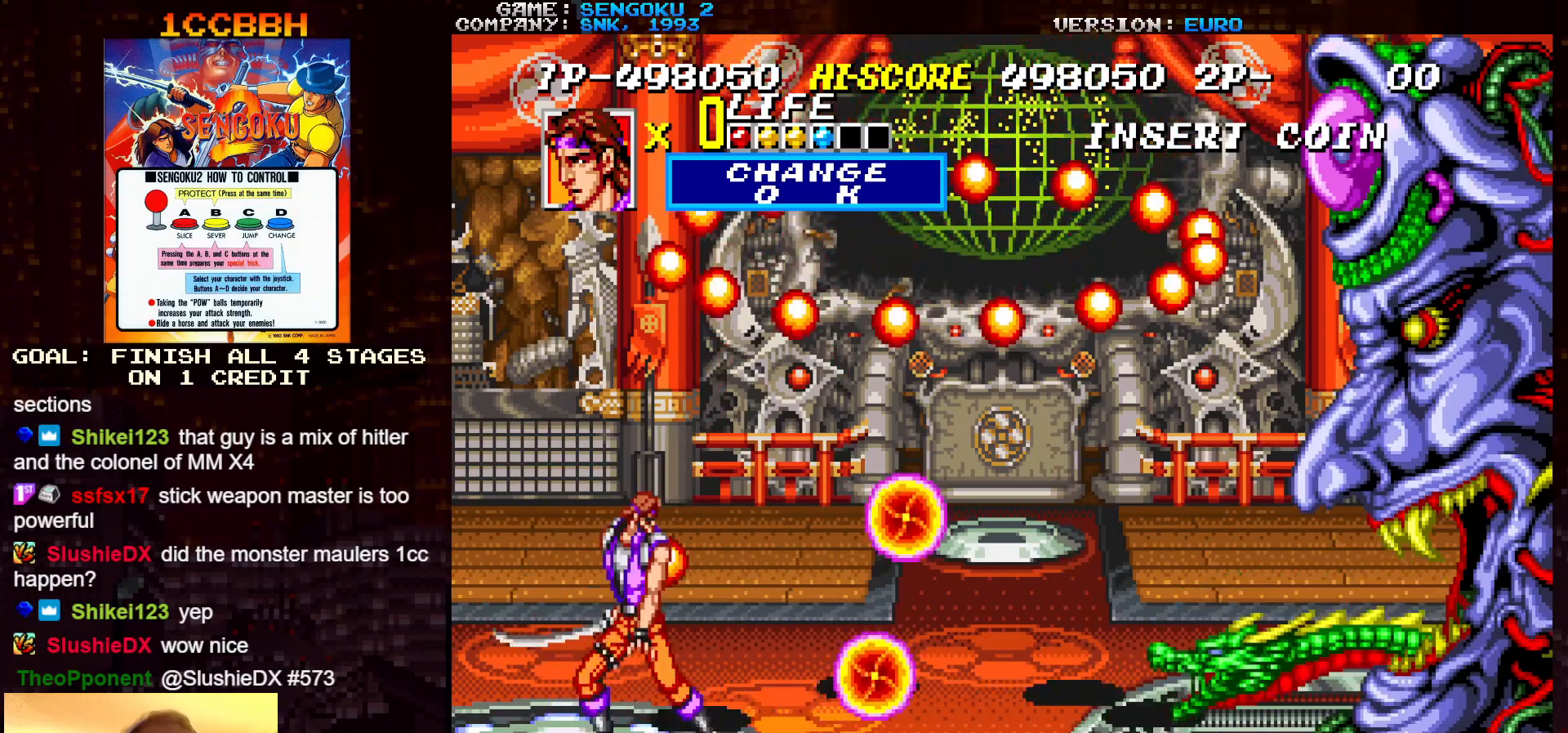
{"buttons": [], "left_stick": "center", "events": [[500, "SQUARE", "up"], [500, "TRIANGLE", "up"]]}
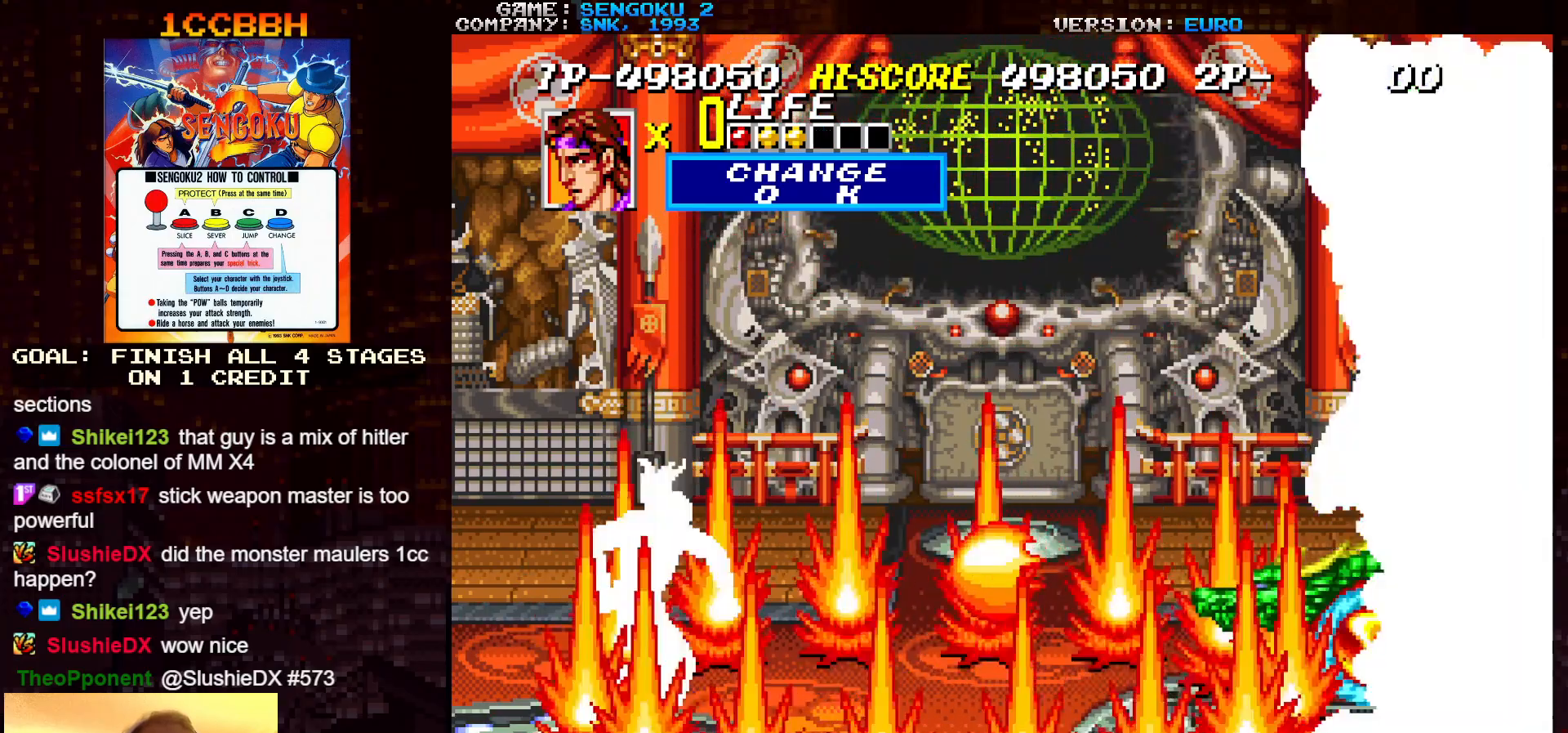
{"buttons": ["SQUARE", "TRIANGLE", "R1"], "left_stick": "center", "events": [[67, "SQUARE", "down"], [67, "TRIANGLE", "down"], [200, "SQUARE", "up"], [200, "TRIANGLE", "up"], [217, "SQUARE", "down"], [217, "TRIANGLE", "down"], [350, "SQUARE", "up"], [350, "TRIANGLE", "up"], [433, "R1", "down"], [433, "SQUARE", "down"], [433, "TRIANGLE", "down"]]}
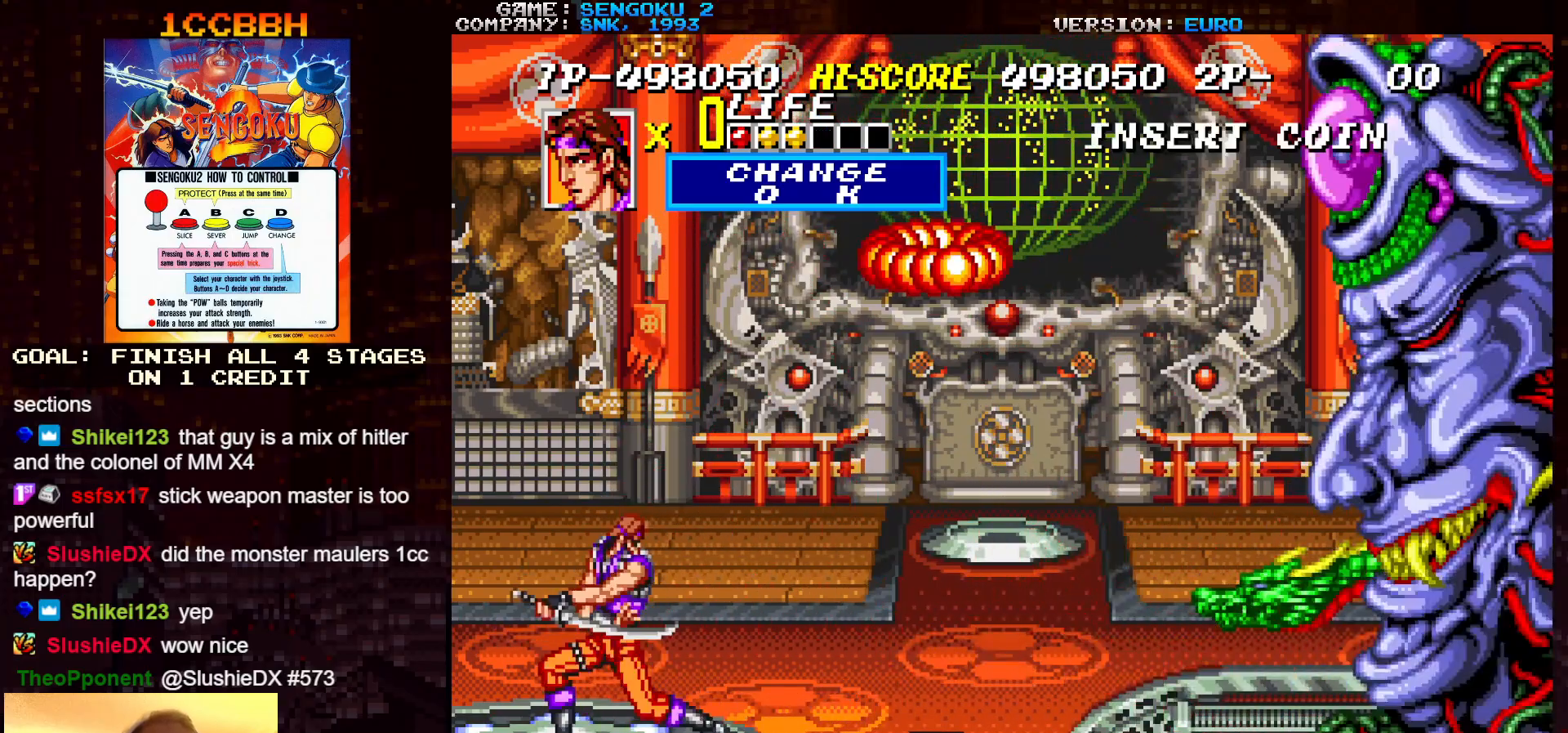
{"buttons": ["SQUARE", "TRIANGLE", "R1"], "left_stick": "center", "events": []}
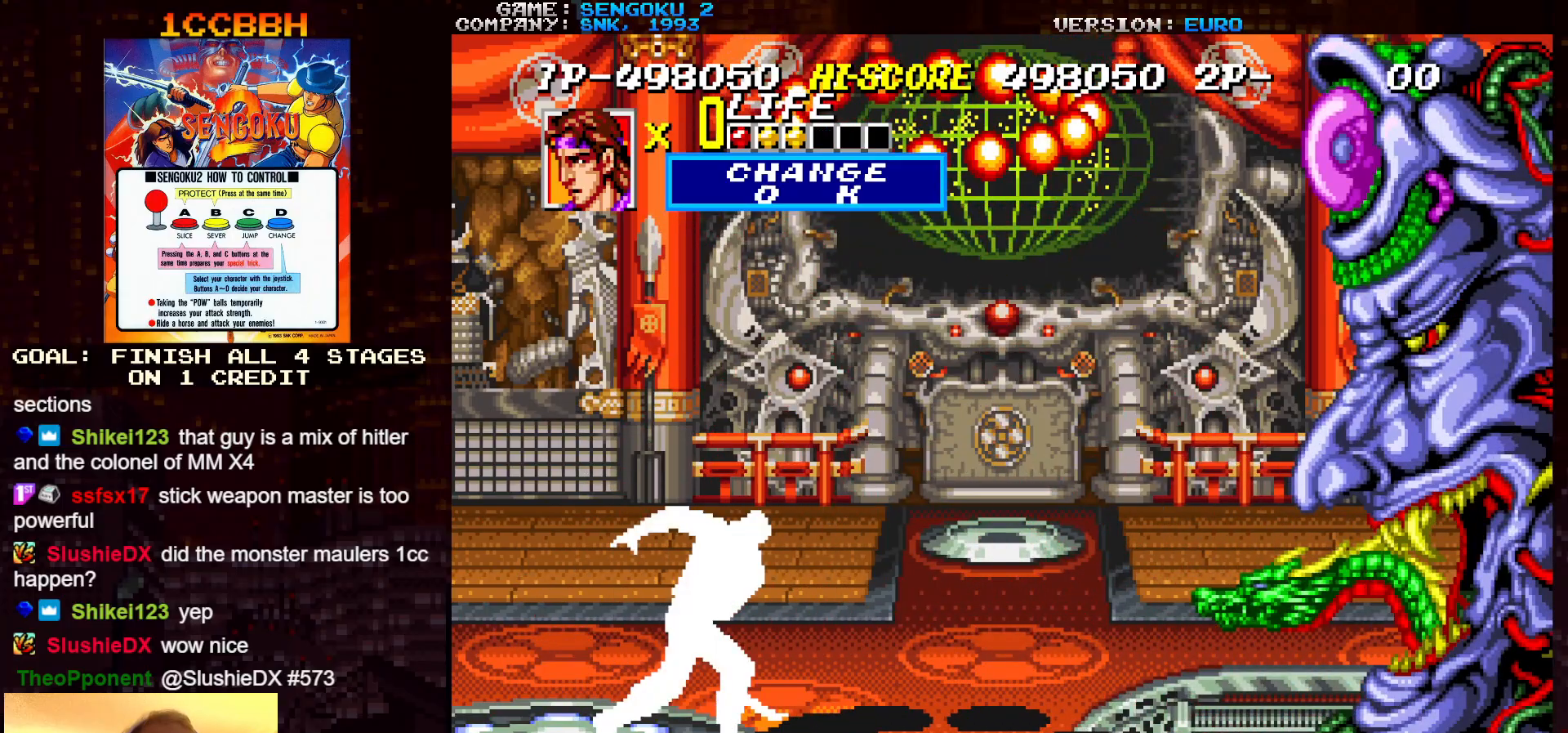
{"buttons": ["SQUARE", "TRIANGLE"], "left_stick": "center", "events": [[33, "R1", "up"], [33, "SQUARE", "up"], [33, "TRIANGLE", "up"], [117, "SQUARE", "down"], [117, "TRIANGLE", "down"]]}
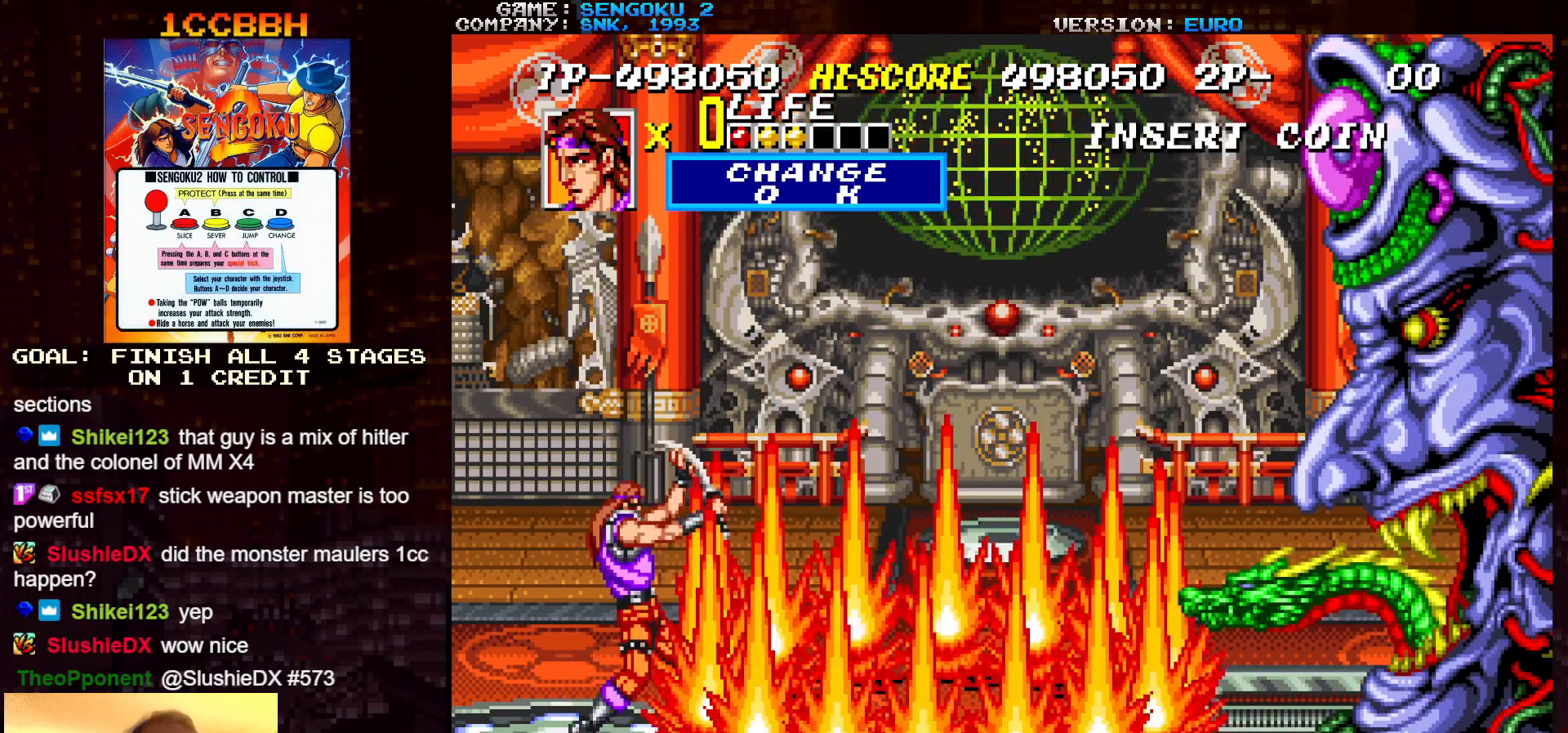
{"buttons": ["SQUARE", "TRIANGLE", "R1"], "left_stick": "center", "events": [[117, "SQUARE", "up"], [117, "TRIANGLE", "up"], [217, "R1", "down"], [217, "SQUARE", "down"], [217, "TRIANGLE", "down"]]}
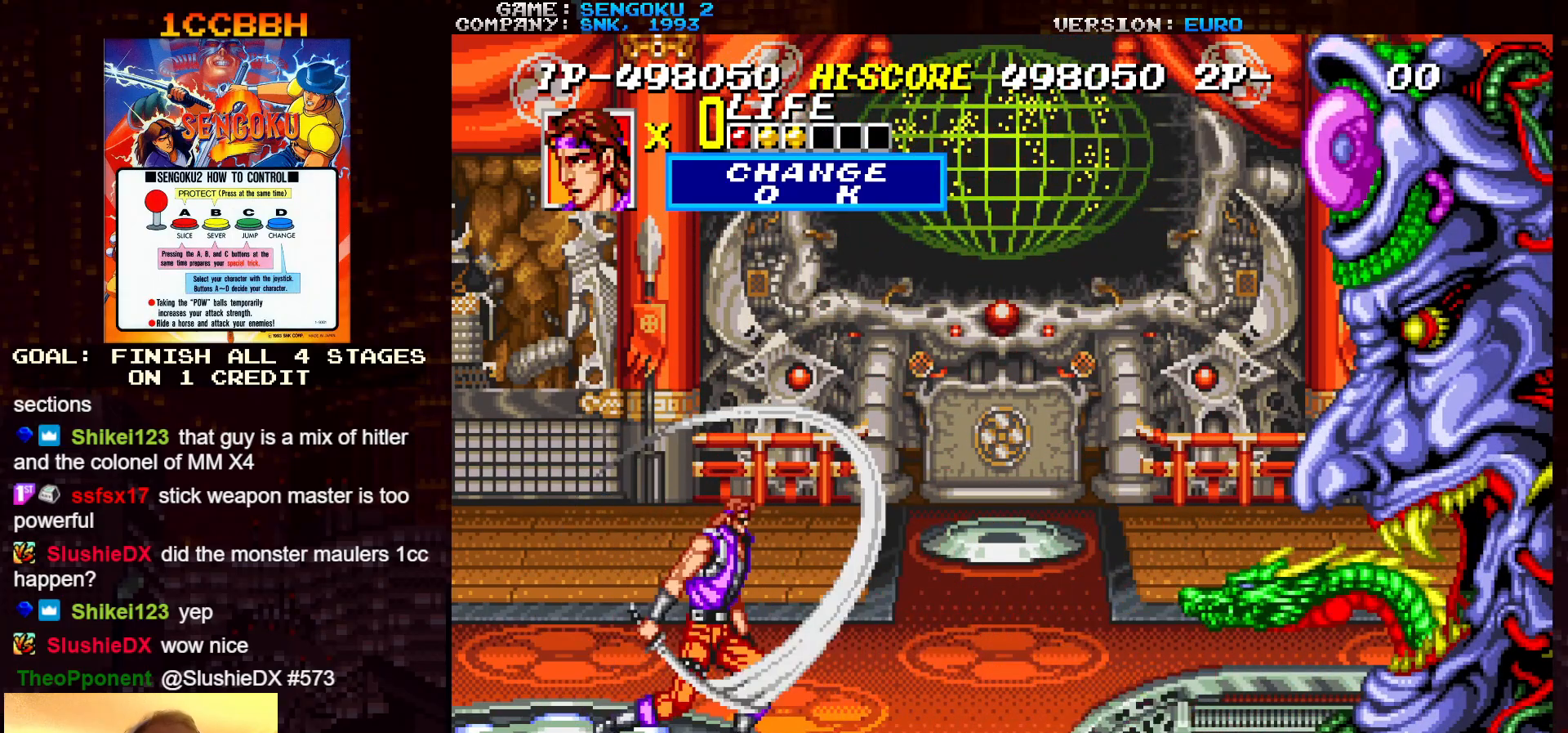
{"buttons": ["SQUARE", "TRIANGLE", "R1"], "left_stick": "center", "events": []}
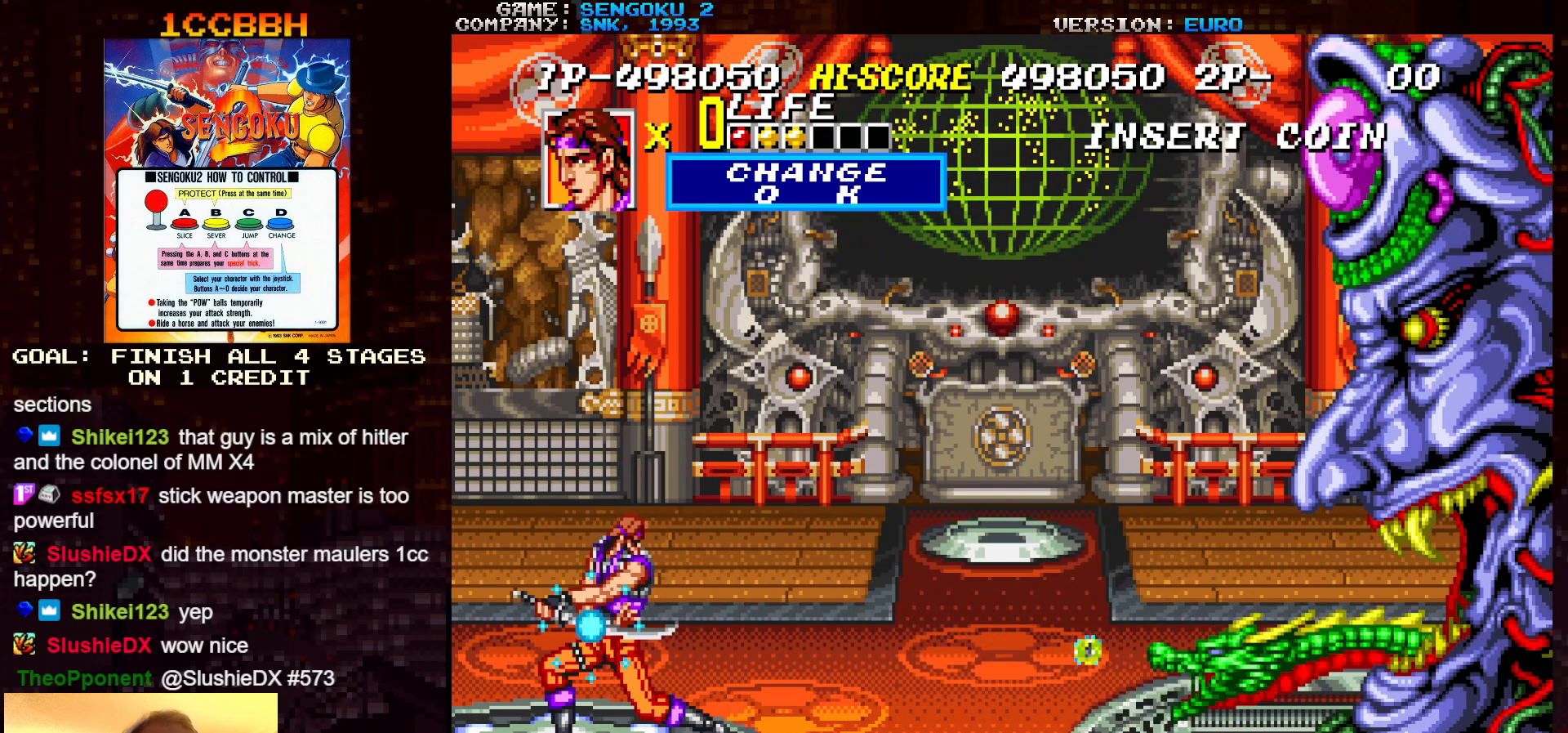
{"buttons": ["SQUARE", "TRIANGLE", "R1"], "left_stick": "center", "events": [[183, "R1", "up"], [183, "SQUARE", "up"], [183, "TRIANGLE", "up"], [267, "R1", "down"], [267, "SQUARE", "down"], [267, "TRIANGLE", "down"]]}
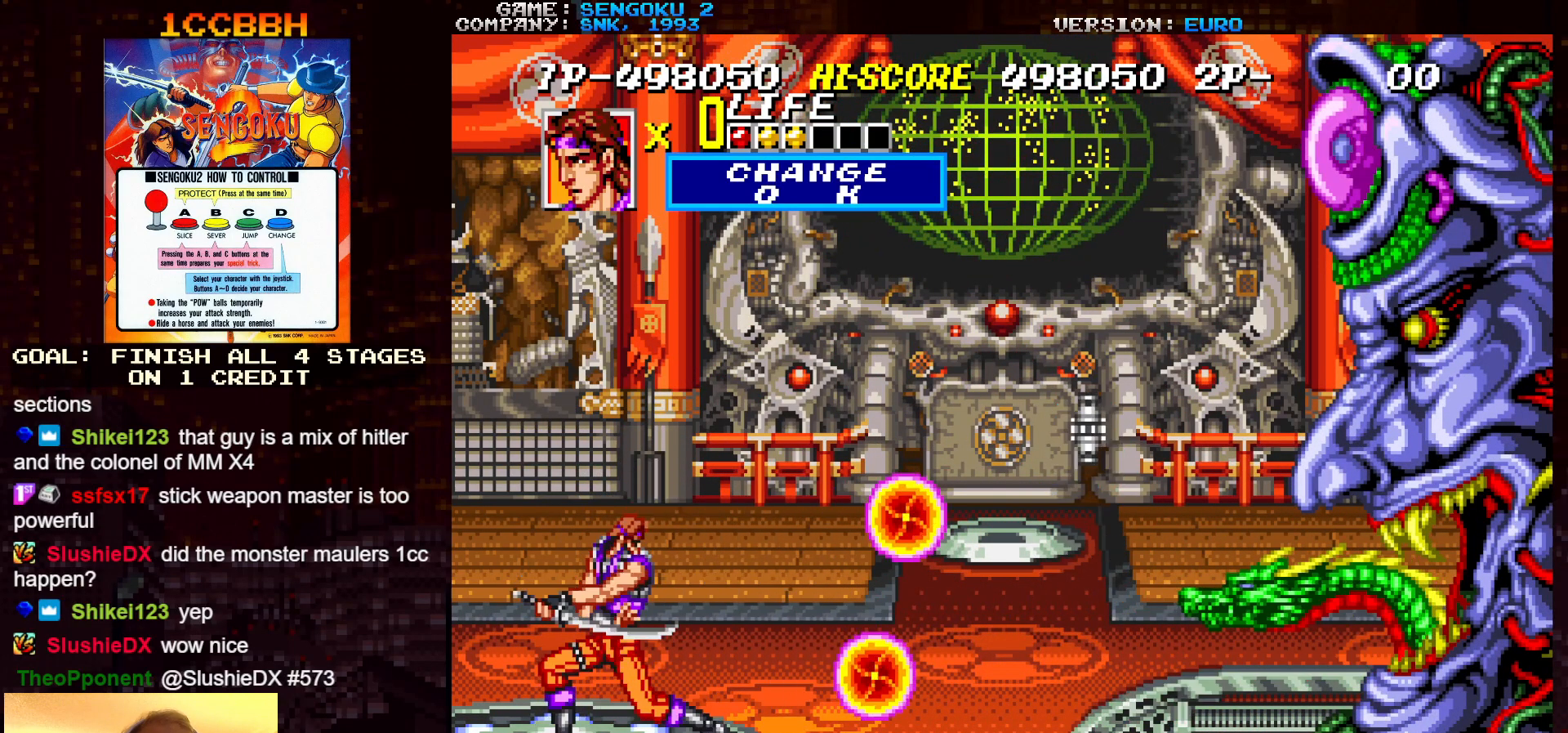
{"buttons": [], "left_stick": "center", "events": [[450, "R1", "up"], [450, "SQUARE", "up"], [450, "TRIANGLE", "up"]]}
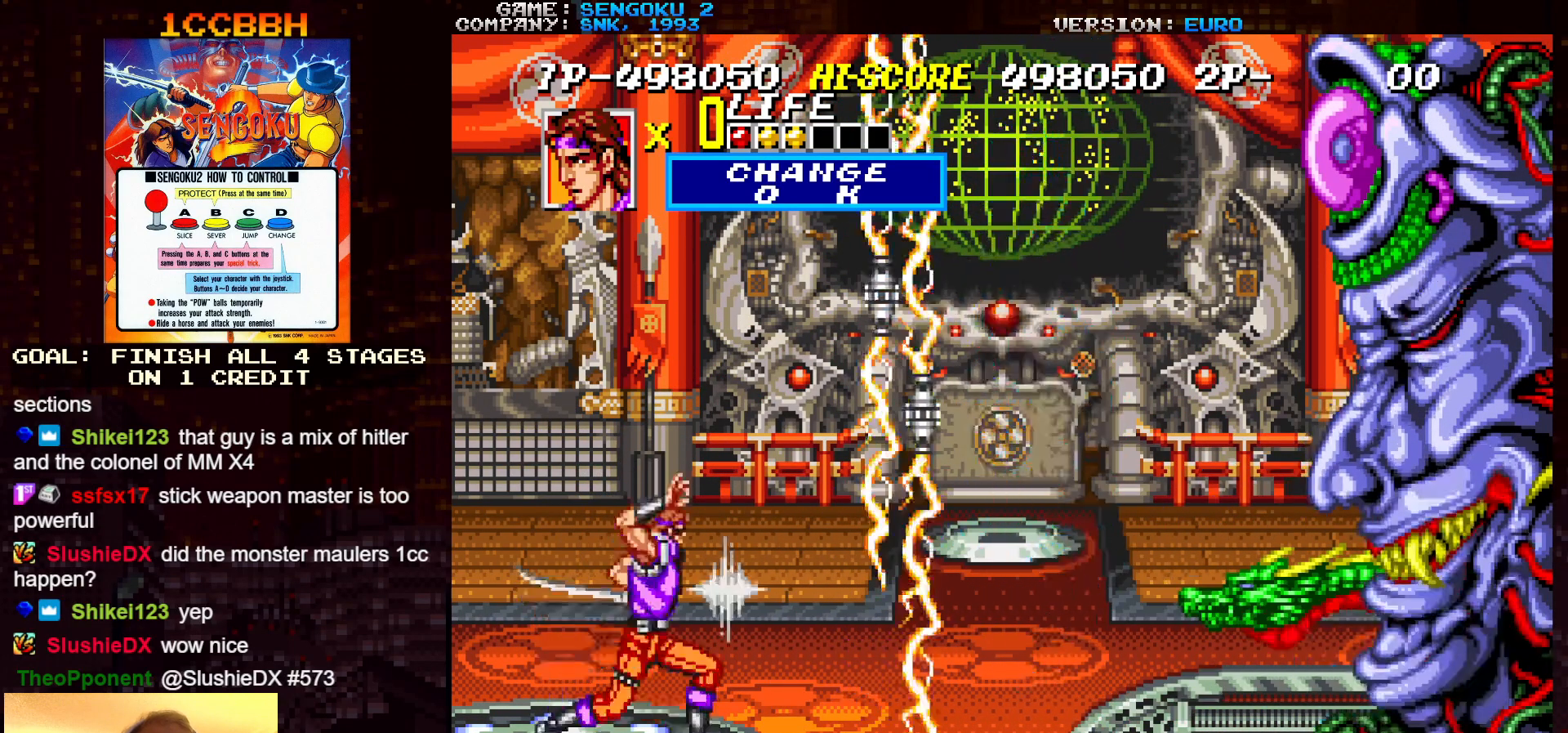
{"buttons": [], "left_stick": "center", "events": [[17, "R1", "down"], [17, "SQUARE", "down"], [17, "TRIANGLE", "down"], [483, "R1", "up"], [483, "SQUARE", "up"], [483, "TRIANGLE", "up"]]}
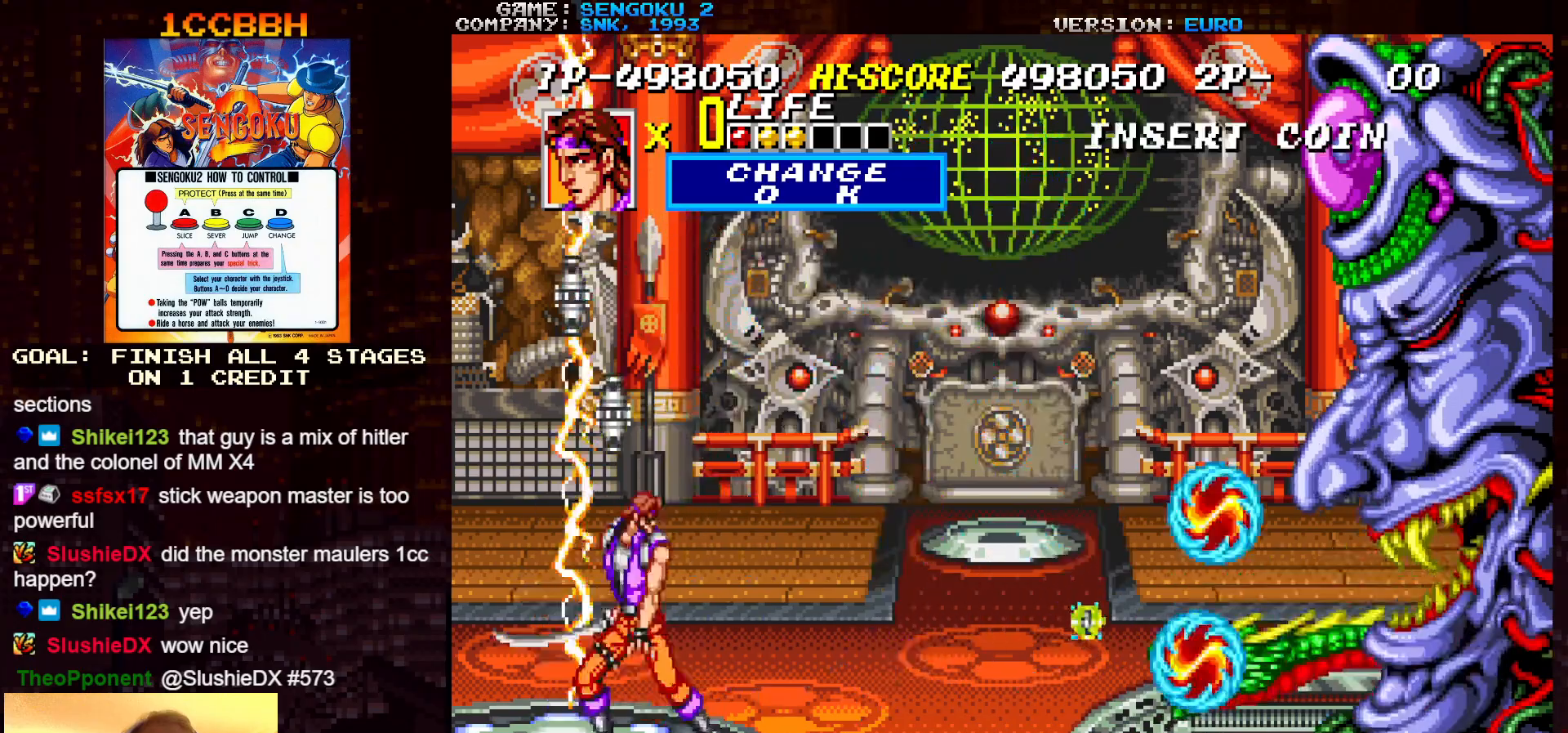
{"buttons": [], "left_stick": "down", "events": [[300, "left_stick", "down"]]}
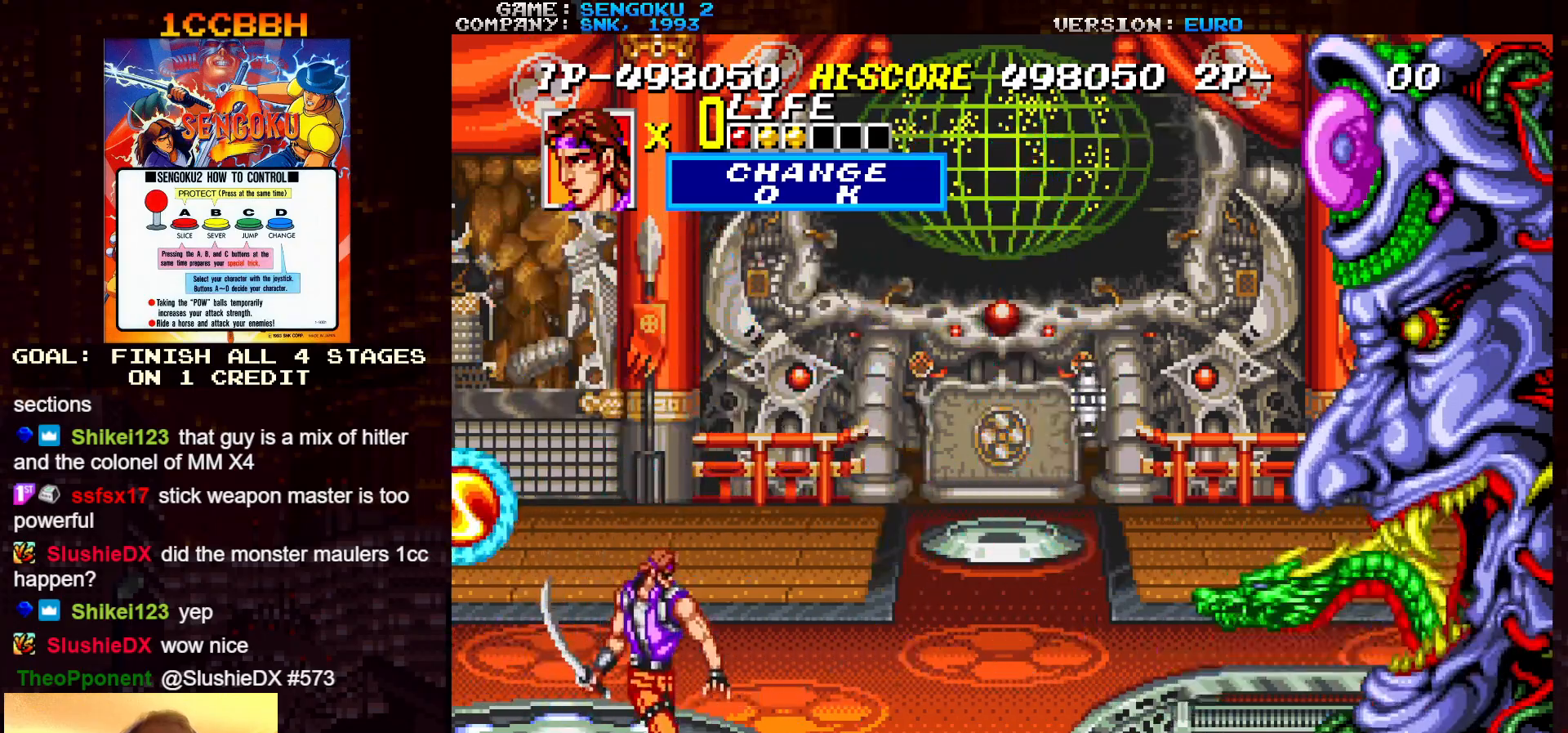
{"buttons": [], "left_stick": "center", "events": [[350, "left_stick", "center"]]}
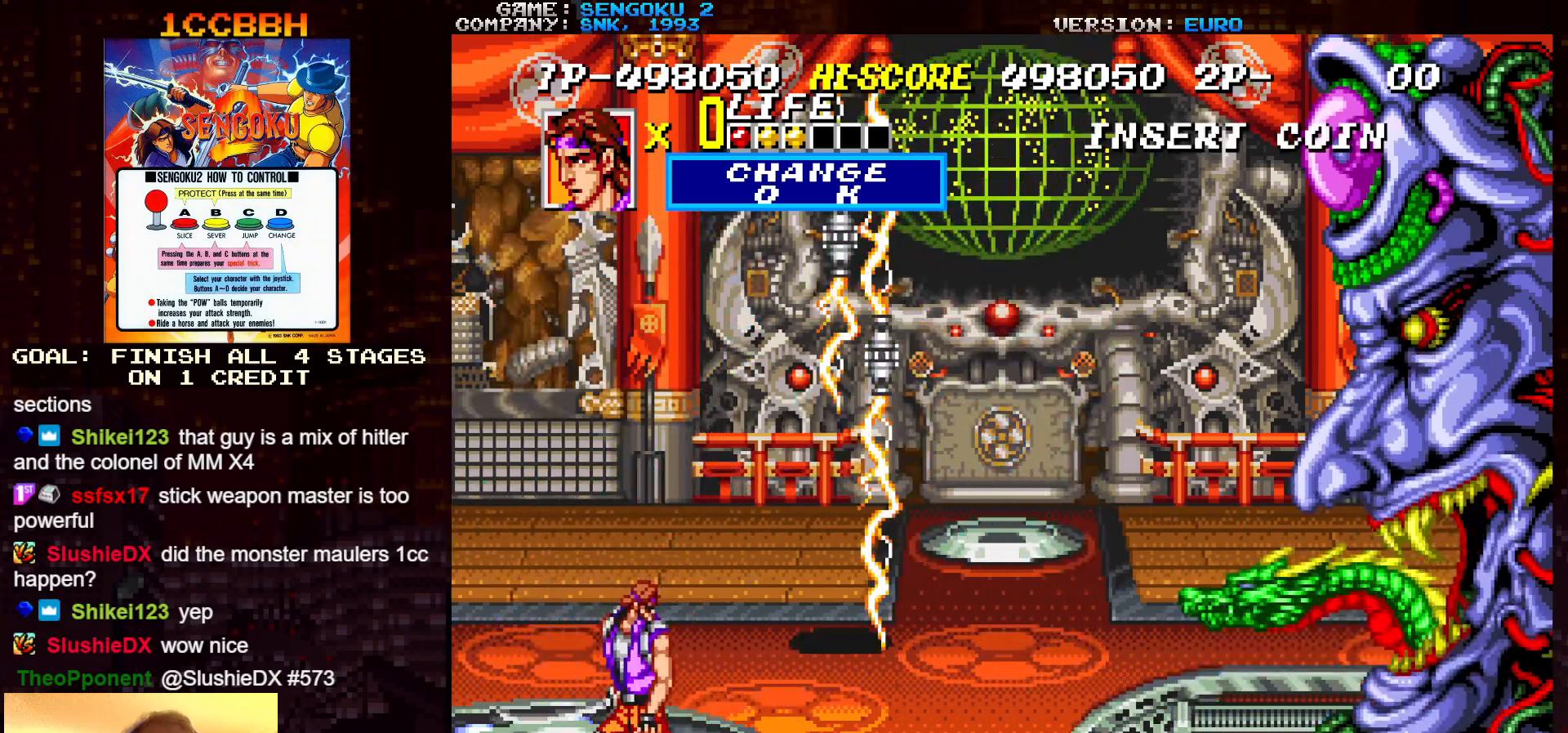
{"buttons": [], "left_stick": "center", "events": []}
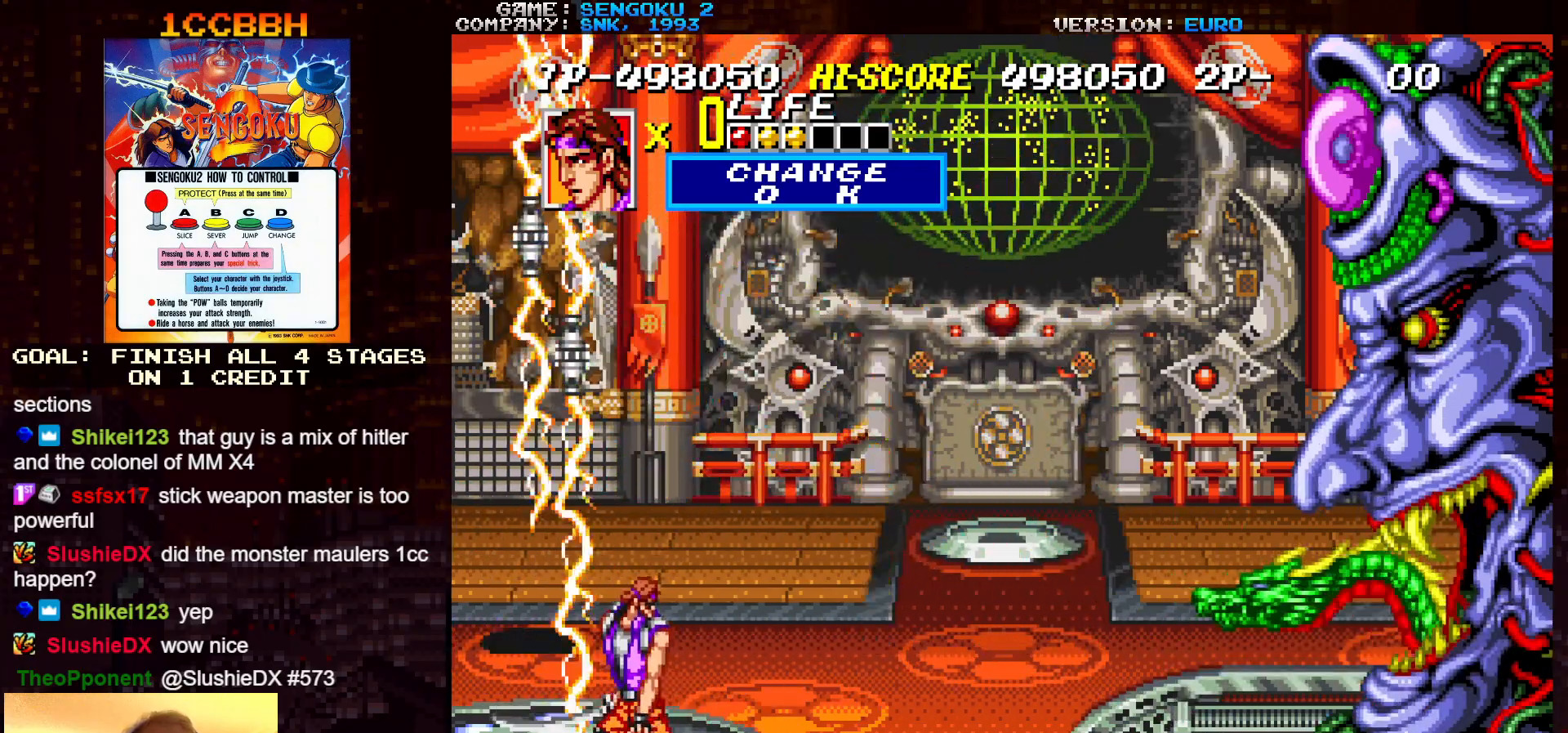
{"buttons": ["SQUARE", "TRIANGLE", "R1"], "left_stick": "center", "events": [[167, "left_stick", "up"], [483, "R1", "down"], [483, "SQUARE", "down"], [483, "TRIANGLE", "down"], [483, "left_stick", "center"]]}
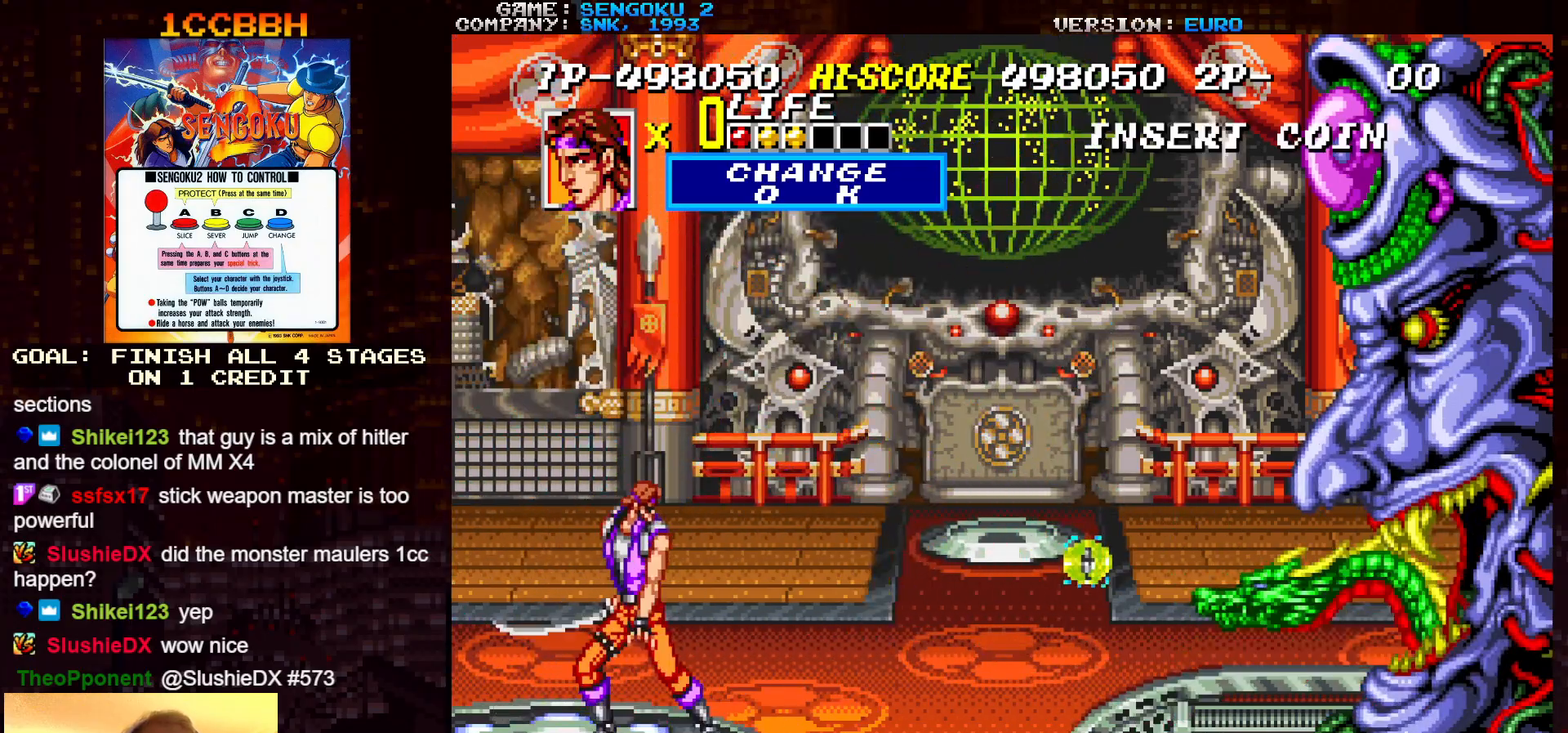
{"buttons": [], "left_stick": "center", "events": [[267, "R1", "up"], [267, "TRIANGLE", "up"], [283, "SQUARE", "up"]]}
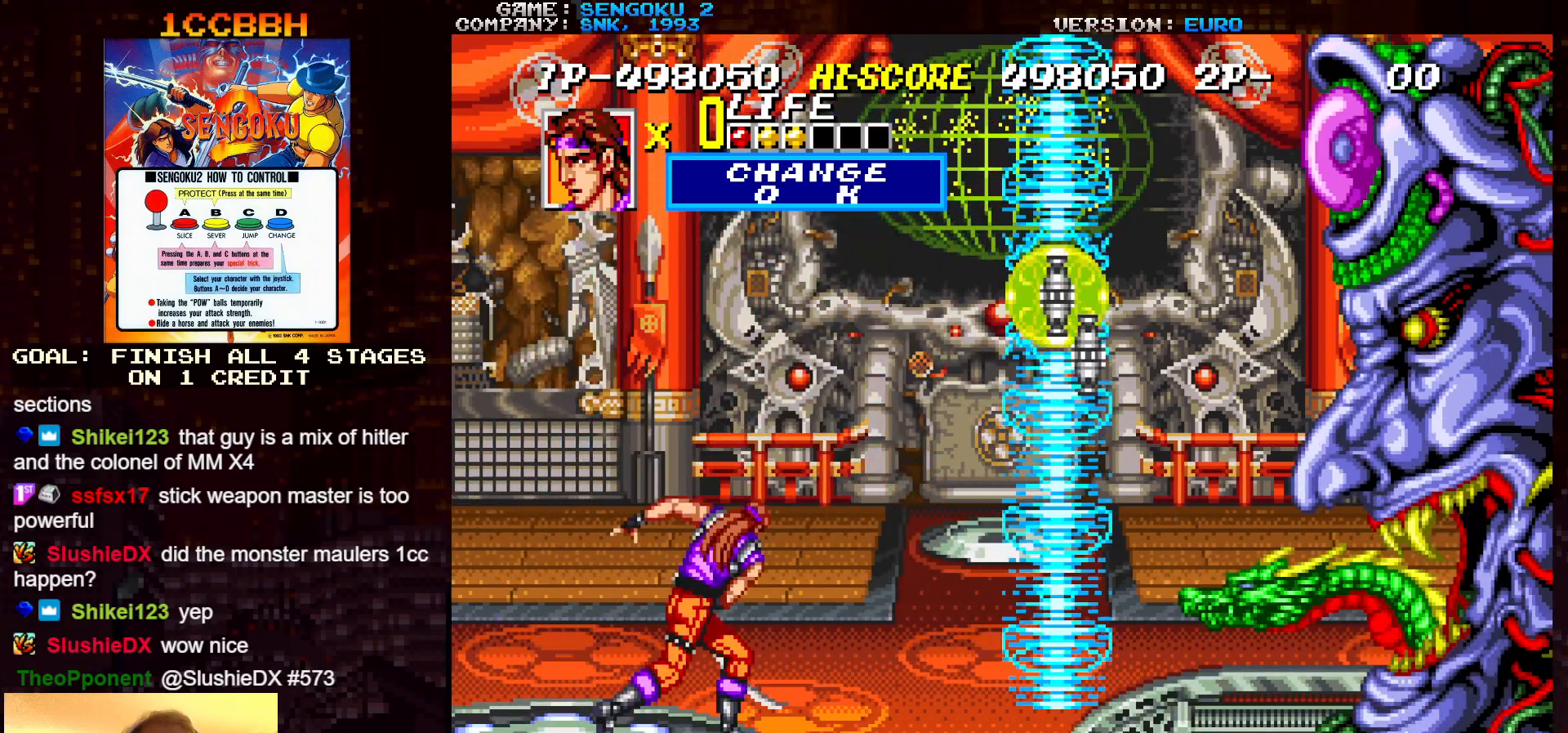
{"buttons": ["SQUARE", "TRIANGLE", "R1"], "left_stick": "center", "events": [[183, "R1", "down"], [183, "SQUARE", "down"], [183, "TRIANGLE", "down"]]}
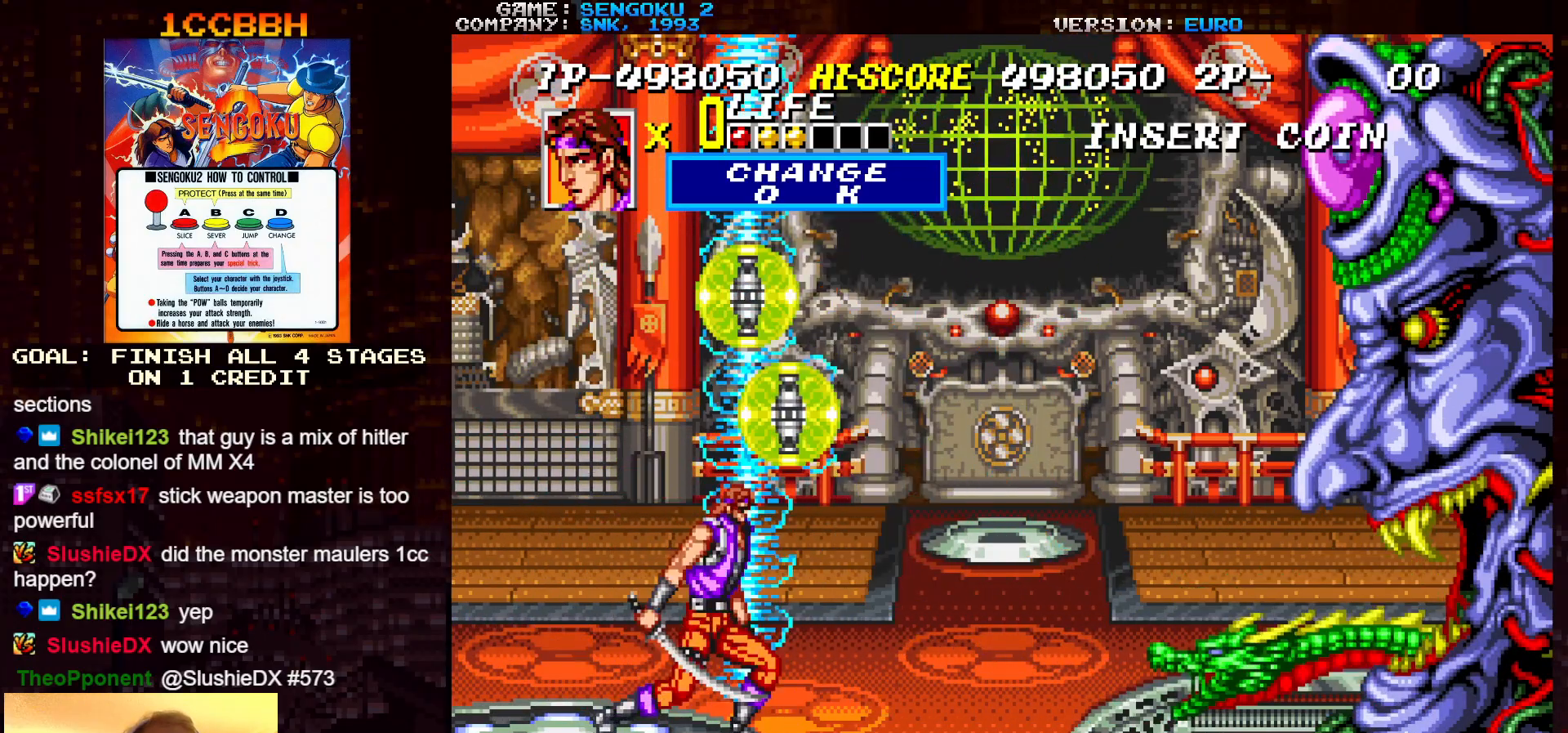
{"buttons": ["SQUARE", "TRIANGLE", "R1"], "left_stick": "center", "events": []}
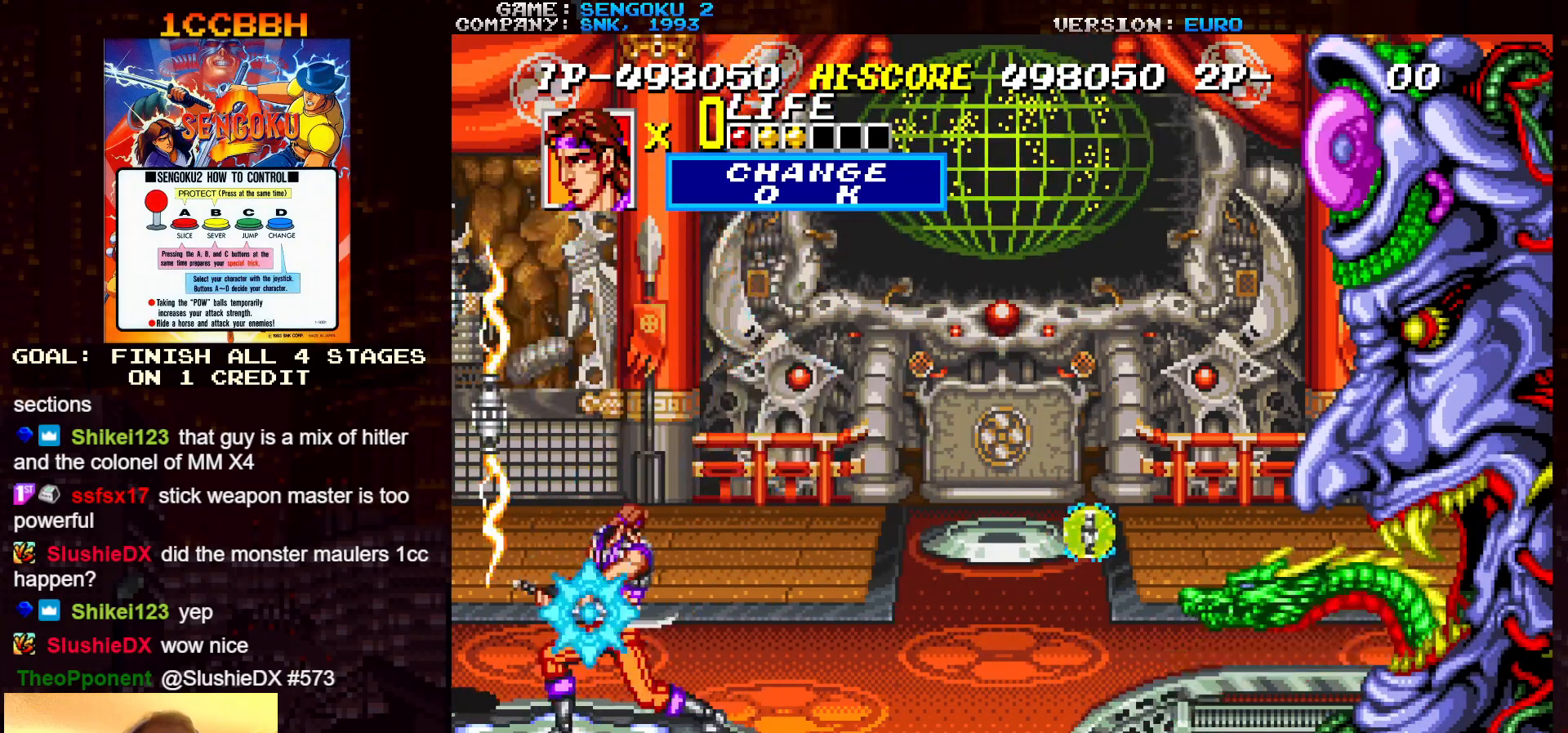
{"buttons": [], "left_stick": "down", "events": [[50, "R1", "up"], [50, "SQUARE", "up"], [50, "TRIANGLE", "up"], [100, "left_stick", "down"]]}
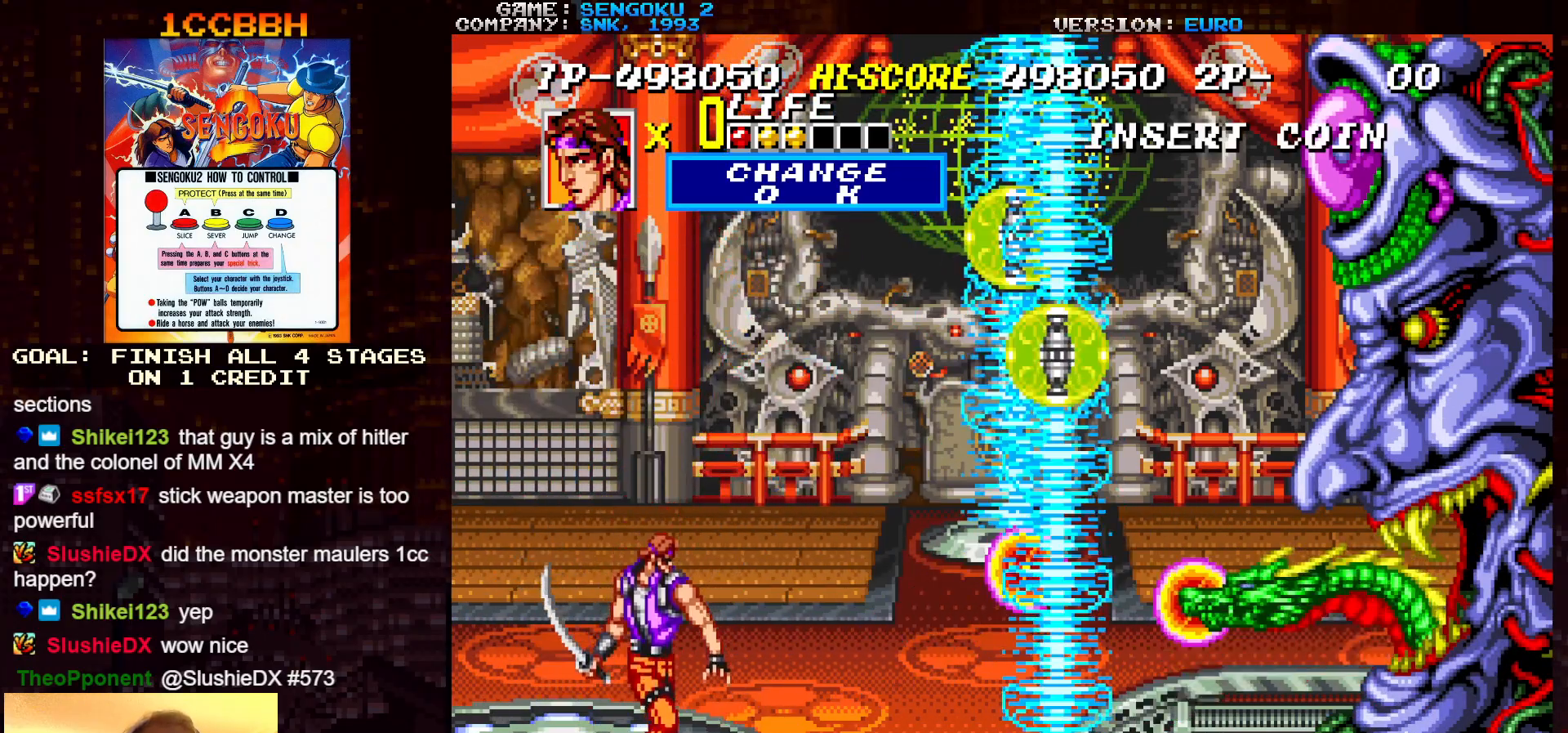
{"buttons": ["SQUARE", "TRIANGLE", "R1"], "left_stick": "center", "events": [[317, "R1", "down"], [317, "SQUARE", "down"], [317, "TRIANGLE", "down"], [317, "left_stick", "center"]]}
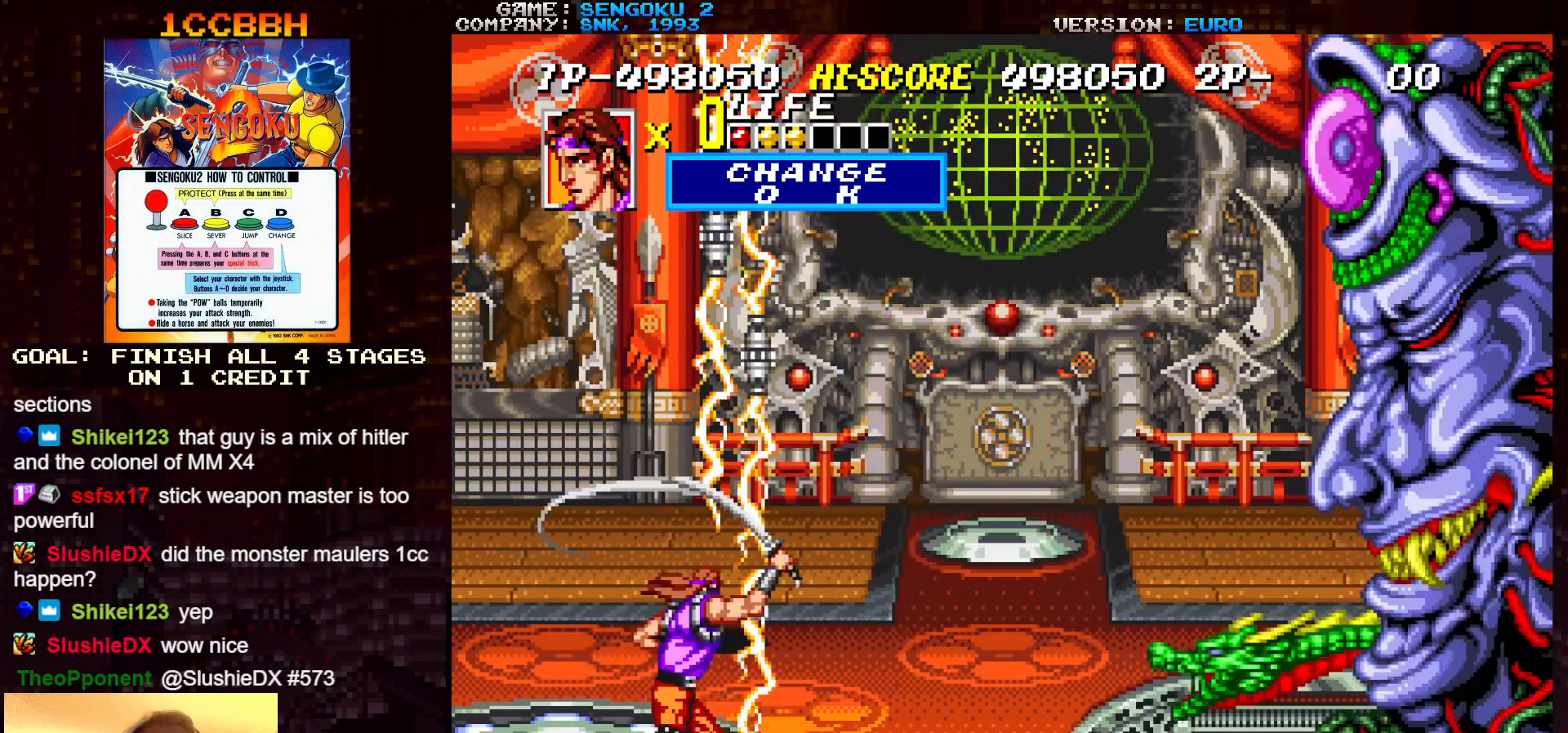
{"buttons": ["SQUARE", "TRIANGLE", "R1"], "left_stick": "center", "events": []}
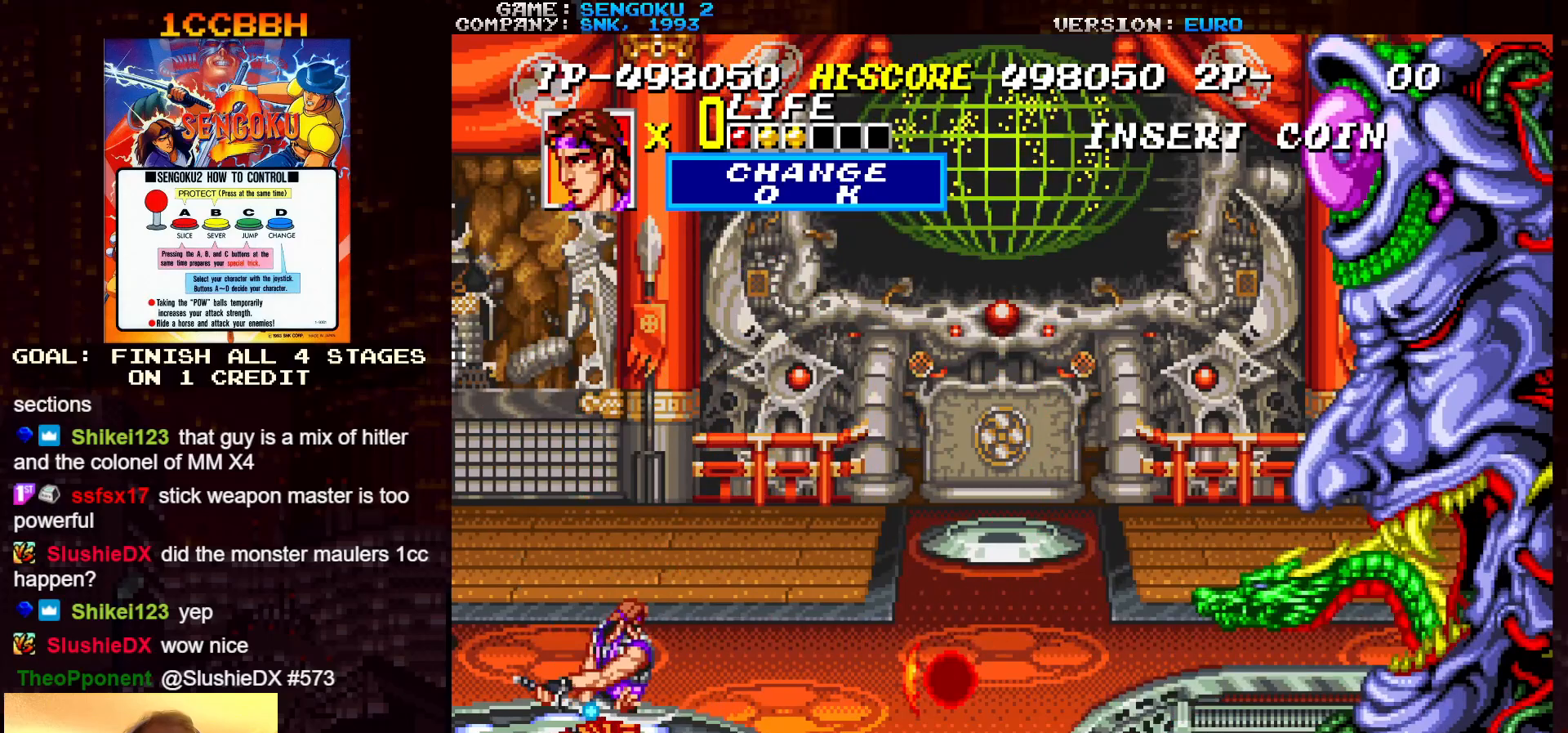
{"buttons": [], "left_stick": "up", "events": [[183, "SQUARE", "up"], [183, "TRIANGLE", "up"], [200, "R1", "up"], [367, "left_stick", "up"]]}
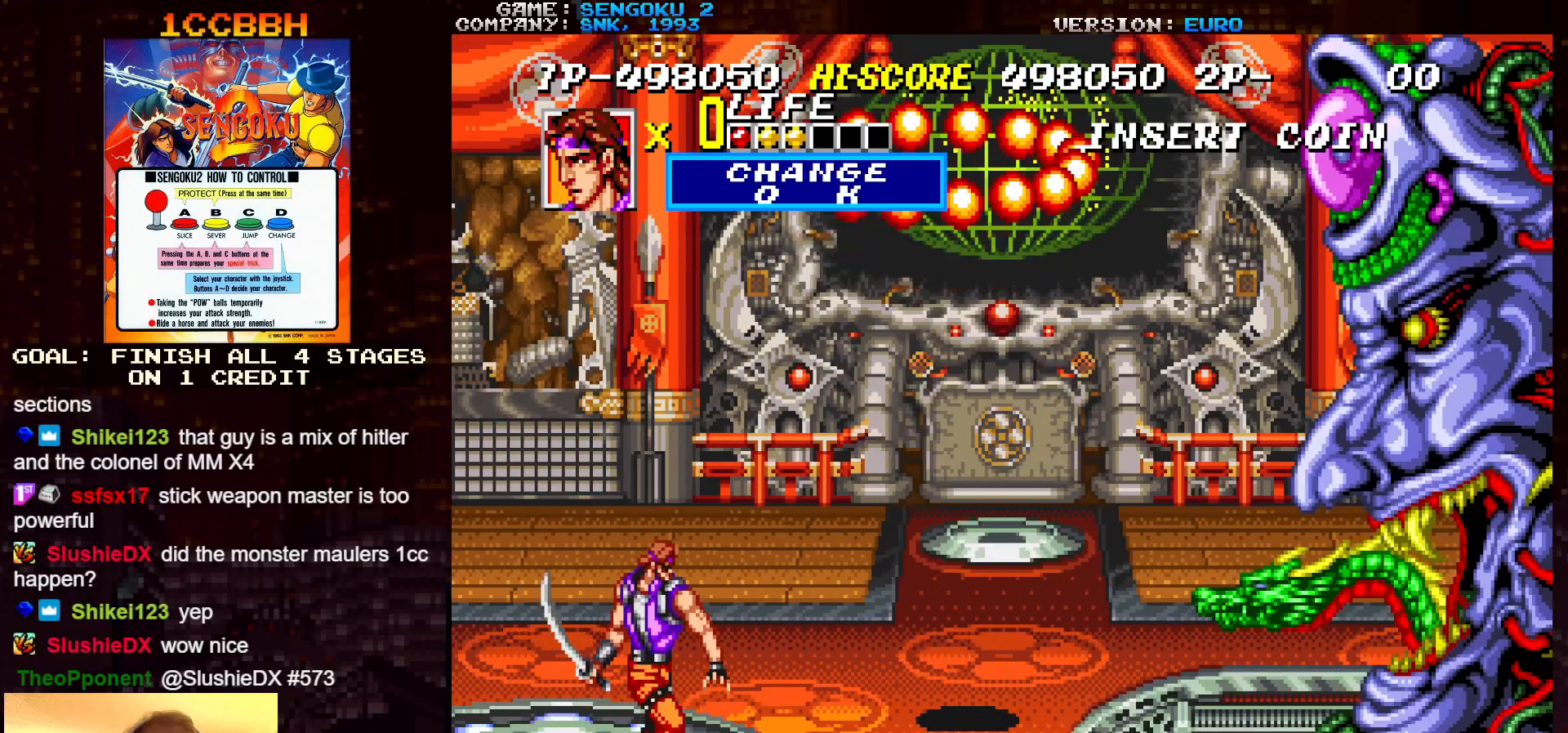
{"buttons": ["SQUARE", "TRIANGLE"], "left_stick": "center", "events": [[283, "left_stick", "center"], [450, "TRIANGLE", "down"], [467, "SQUARE", "down"]]}